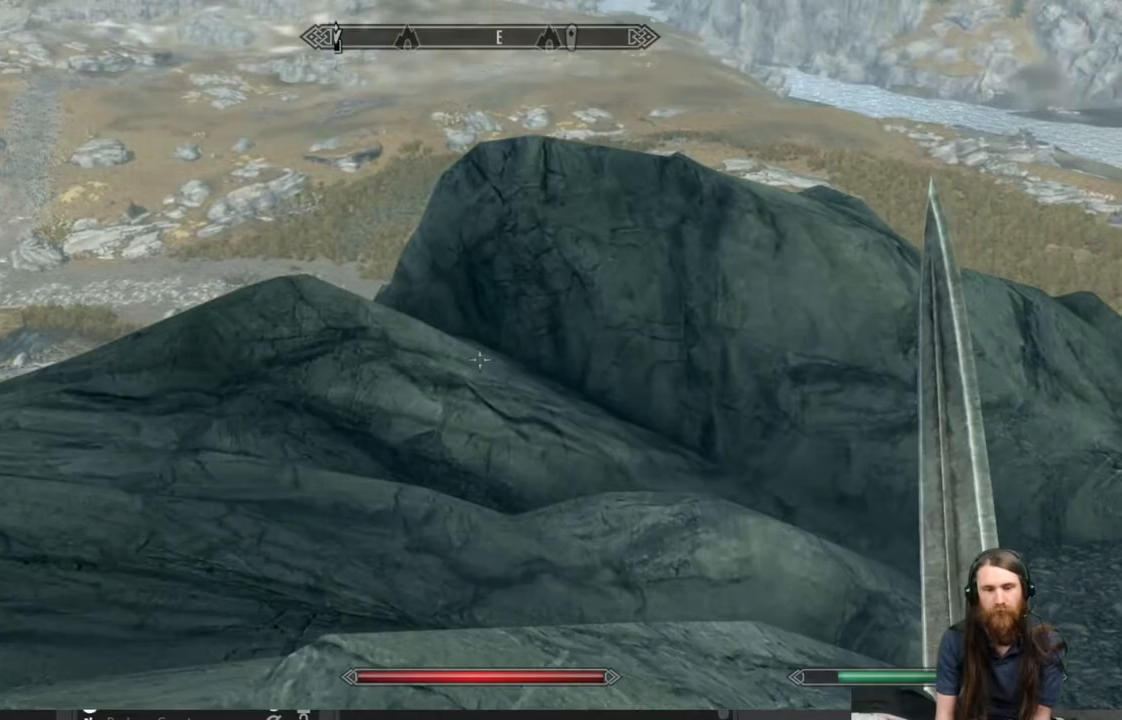
Gameplay with a controller (Xbox layout); each line is a JSON object with the inputs held at the frame after it. "events" lists button and stick changes between this image and that frame as [ms after this image, input, new state], when the widget could be followed in between.
{"buttons": [], "left_stick": "up-left", "right_stick": "center", "events": [[83, "right_stick", "left"], [250, "right_stick", "center"]]}
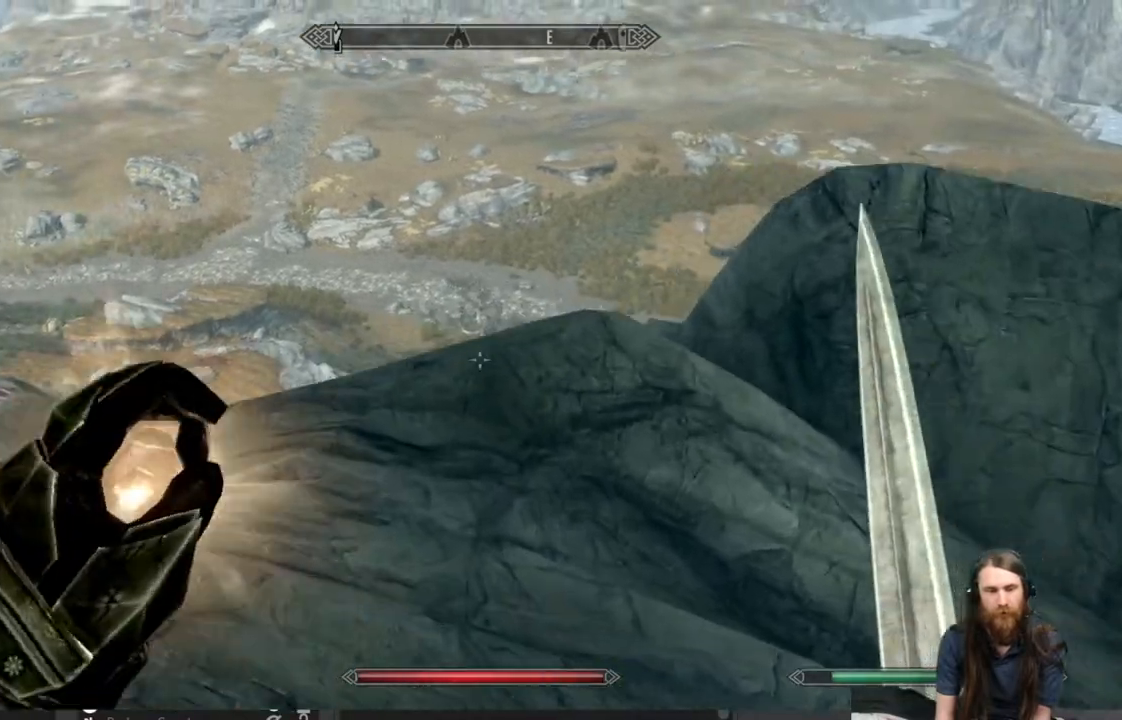
{"buttons": [], "left_stick": "up-left", "right_stick": "center", "events": [[300, "right_stick", "down-left"], [400, "right_stick", "center"]]}
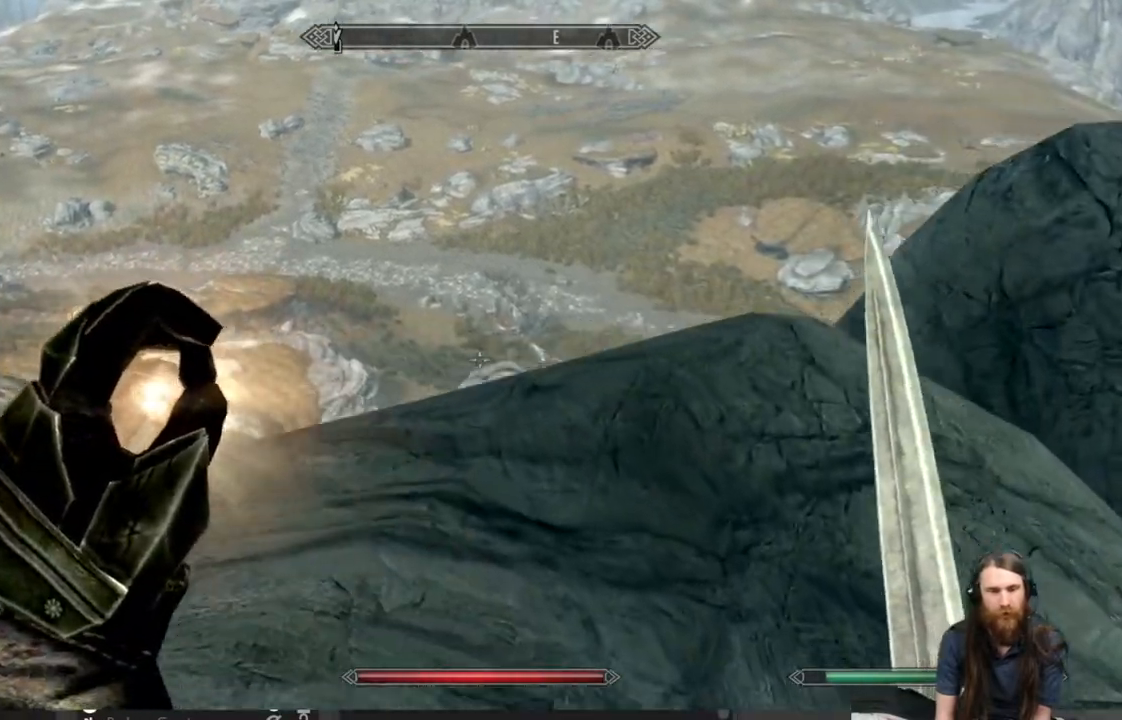
{"buttons": [], "left_stick": "up-left", "right_stick": "down-left", "events": [[133, "right_stick", "down"], [317, "right_stick", "center"], [417, "right_stick", "down-left"]]}
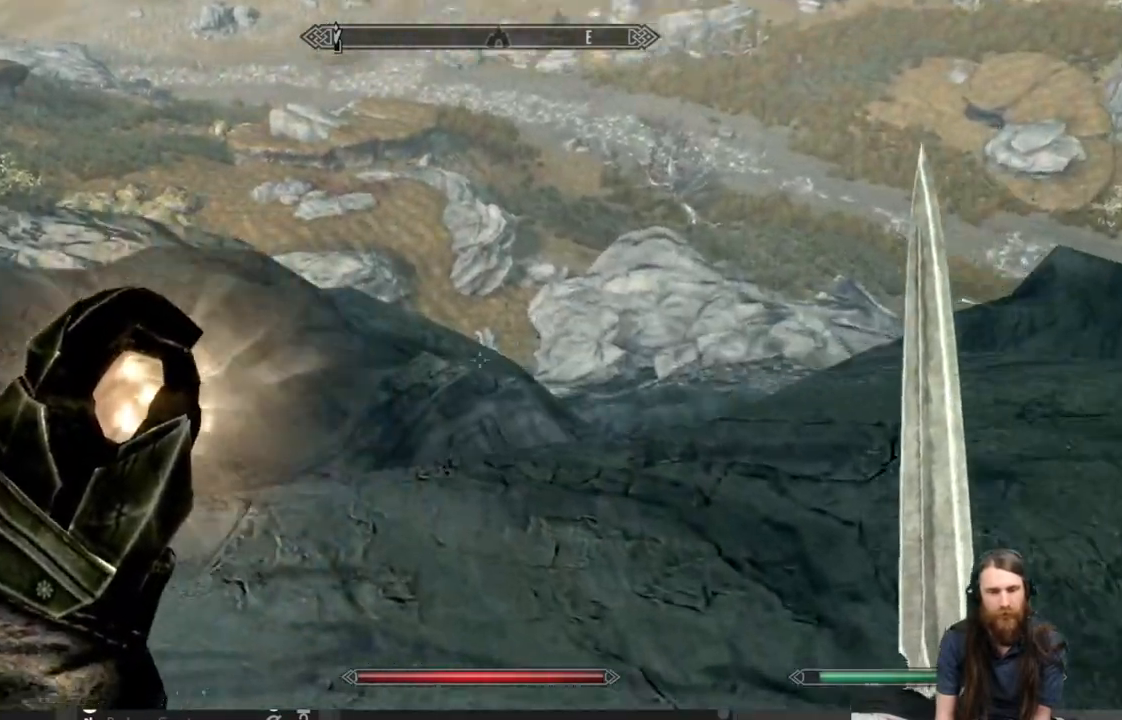
{"buttons": [], "left_stick": "up-left", "right_stick": "right", "events": [[33, "right_stick", "center"], [150, "left_stick", "up"], [267, "right_stick", "right"], [350, "left_stick", "up-left"]]}
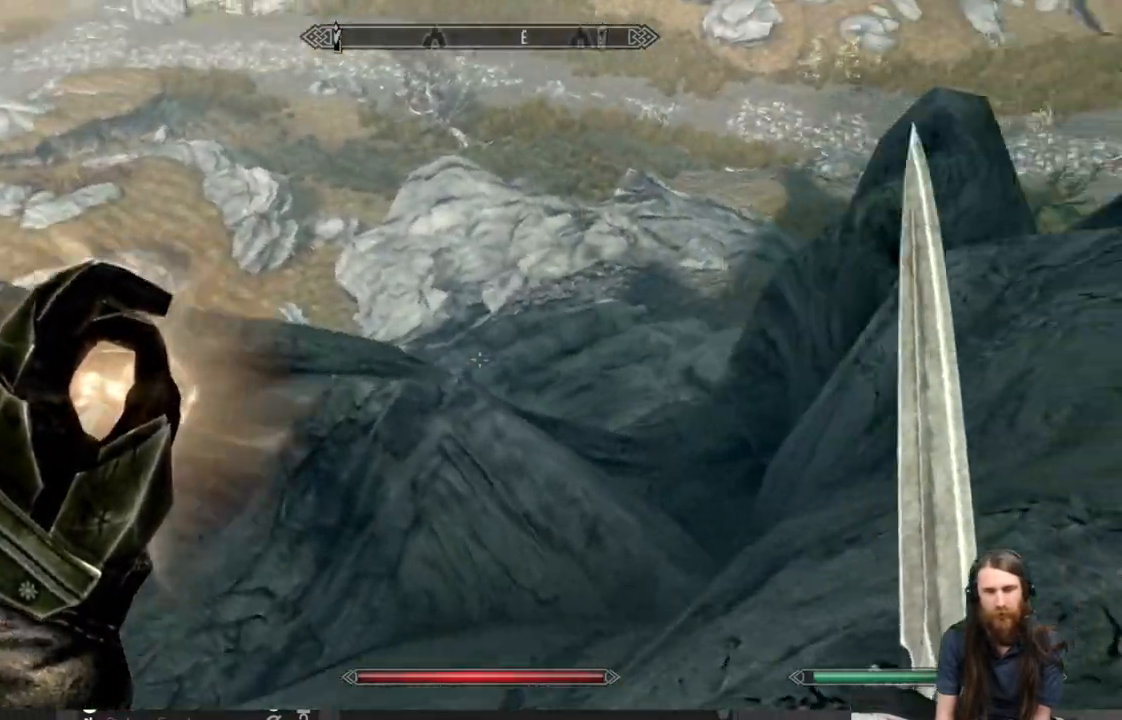
{"buttons": [], "left_stick": "up", "right_stick": "center", "events": [[17, "right_stick", "center"], [283, "left_stick", "up"]]}
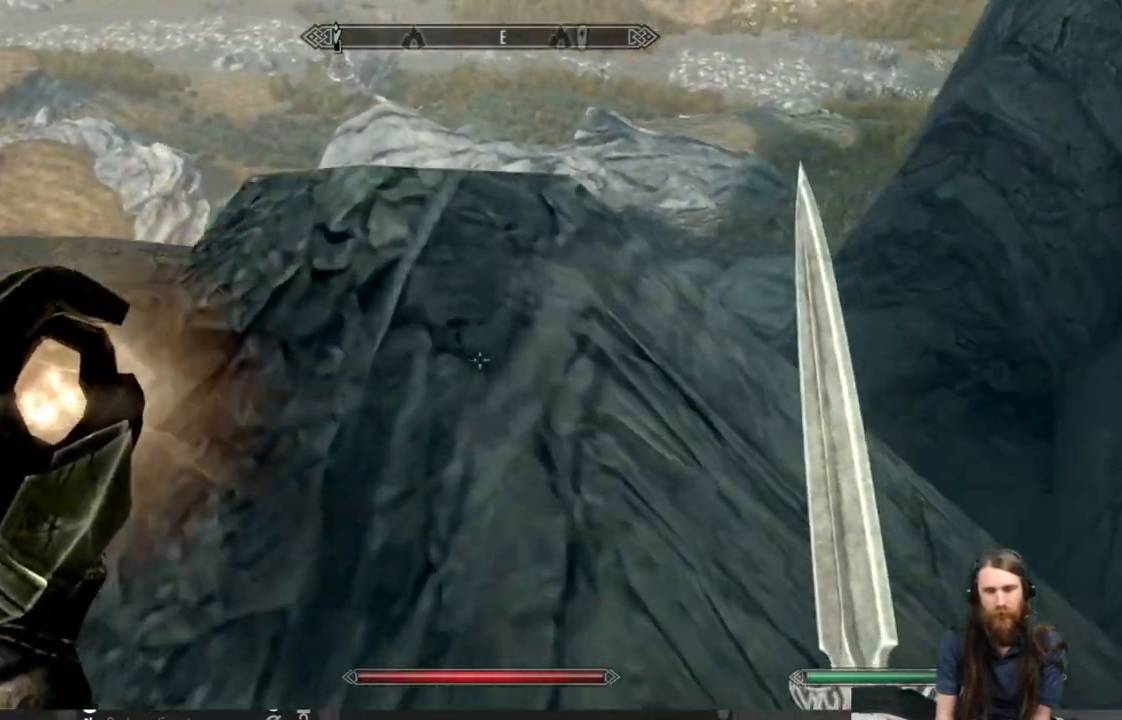
{"buttons": [], "left_stick": "up-right", "right_stick": "center", "events": [[217, "left_stick", "up-right"]]}
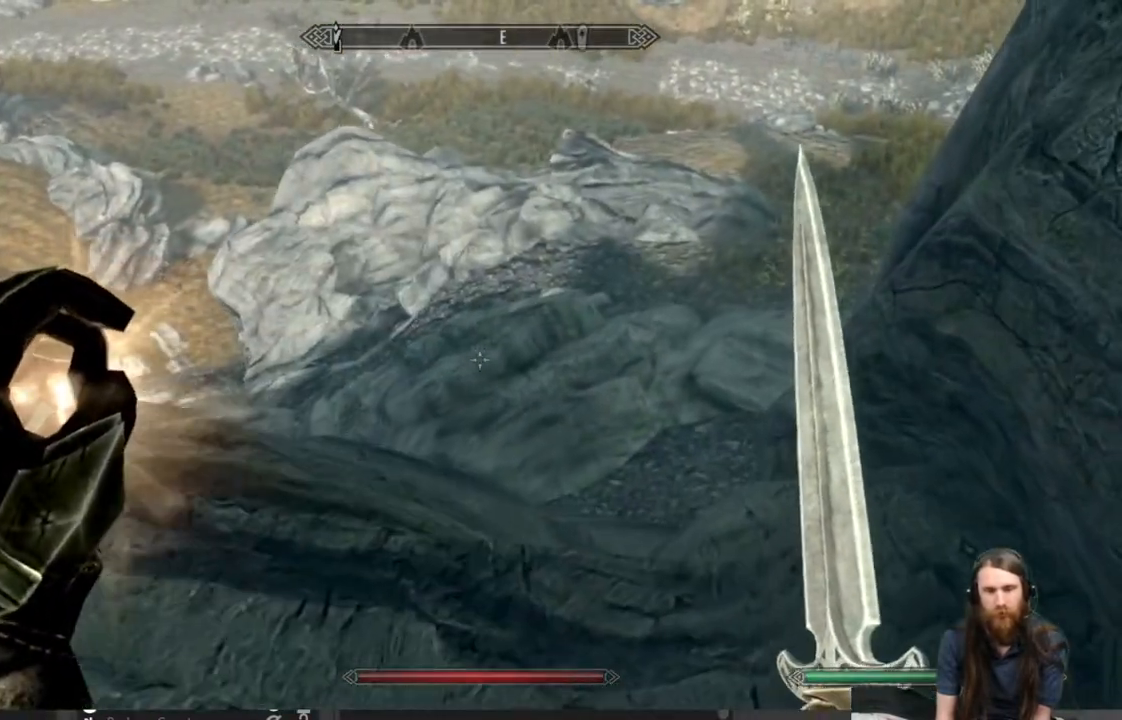
{"buttons": [], "left_stick": "up-left", "right_stick": "center", "events": [[367, "left_stick", "up"], [500, "left_stick", "up-left"]]}
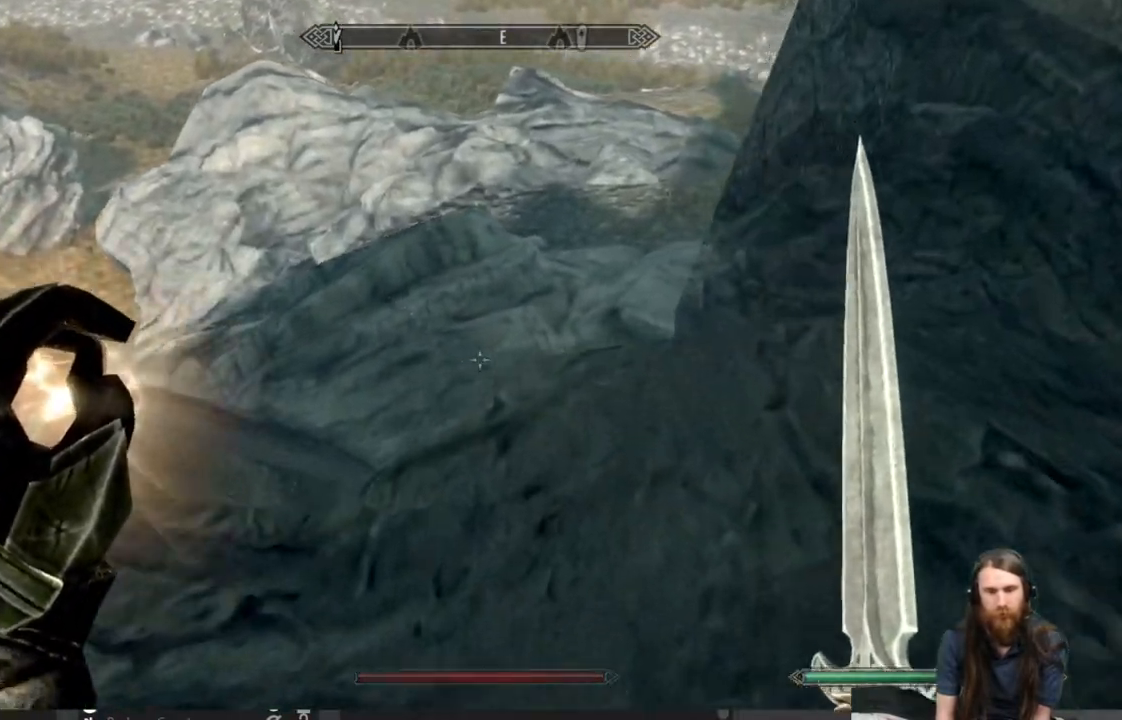
{"buttons": [], "left_stick": "up", "right_stick": "up-right", "events": [[317, "left_stick", "up"], [483, "right_stick", "up-right"]]}
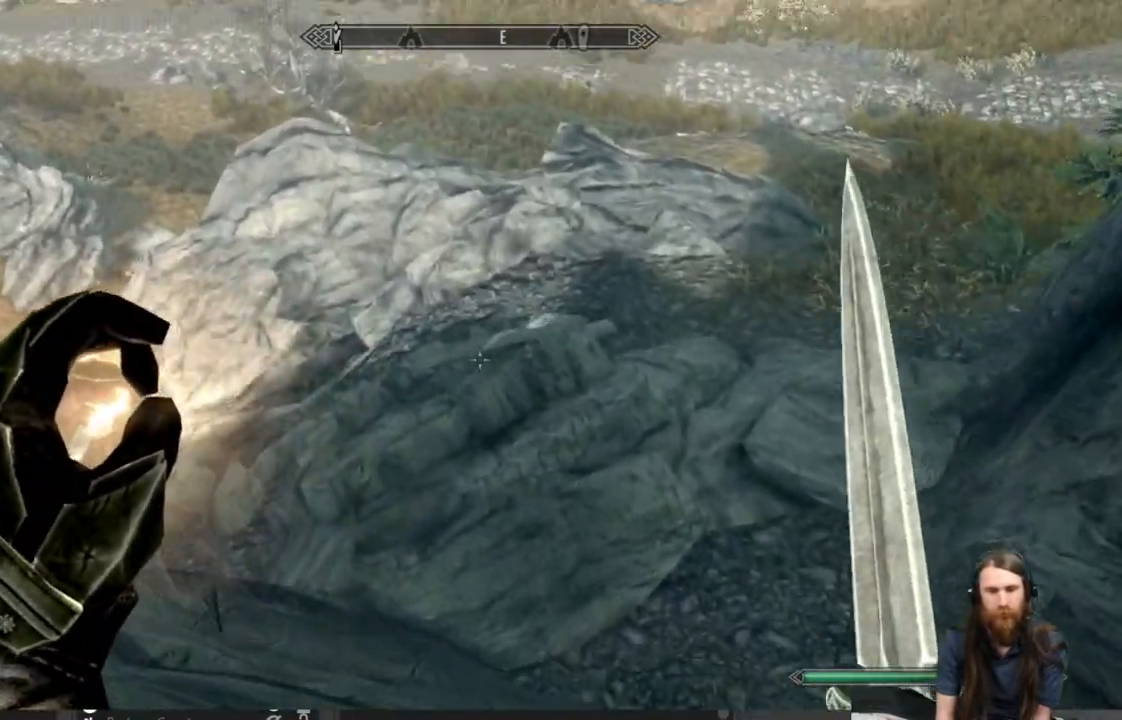
{"buttons": [], "left_stick": "up", "right_stick": "center", "events": [[150, "right_stick", "center"], [333, "right_stick", "up-right"], [450, "right_stick", "center"]]}
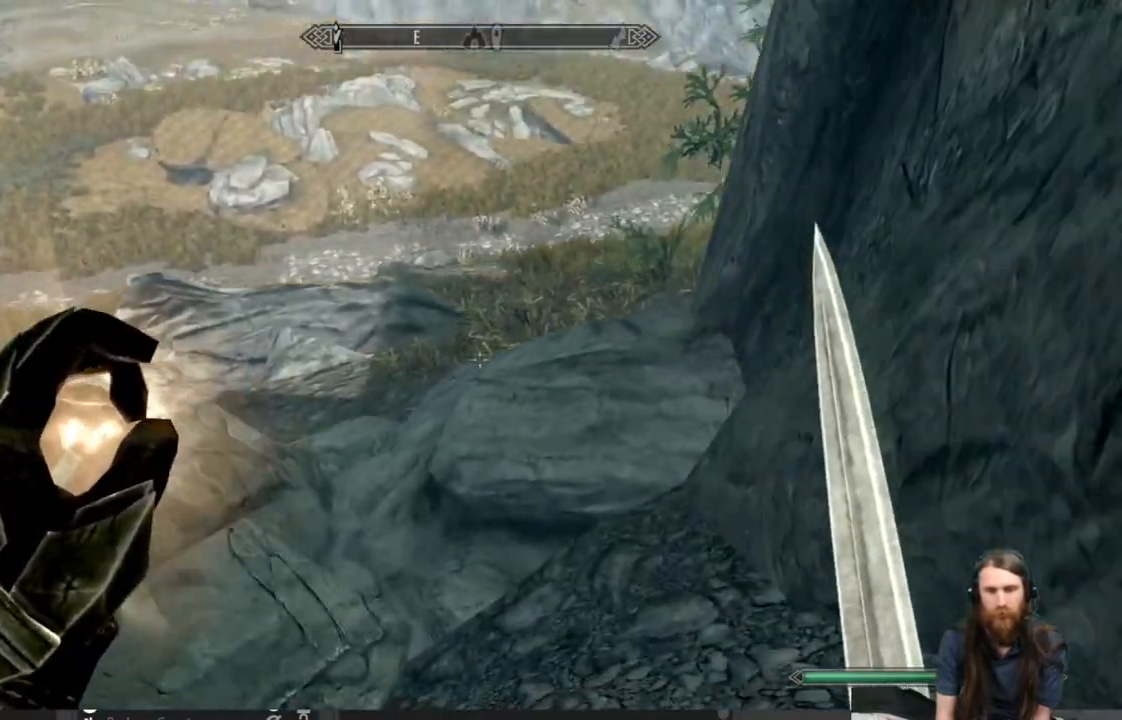
{"buttons": [], "left_stick": "up", "right_stick": "center", "events": []}
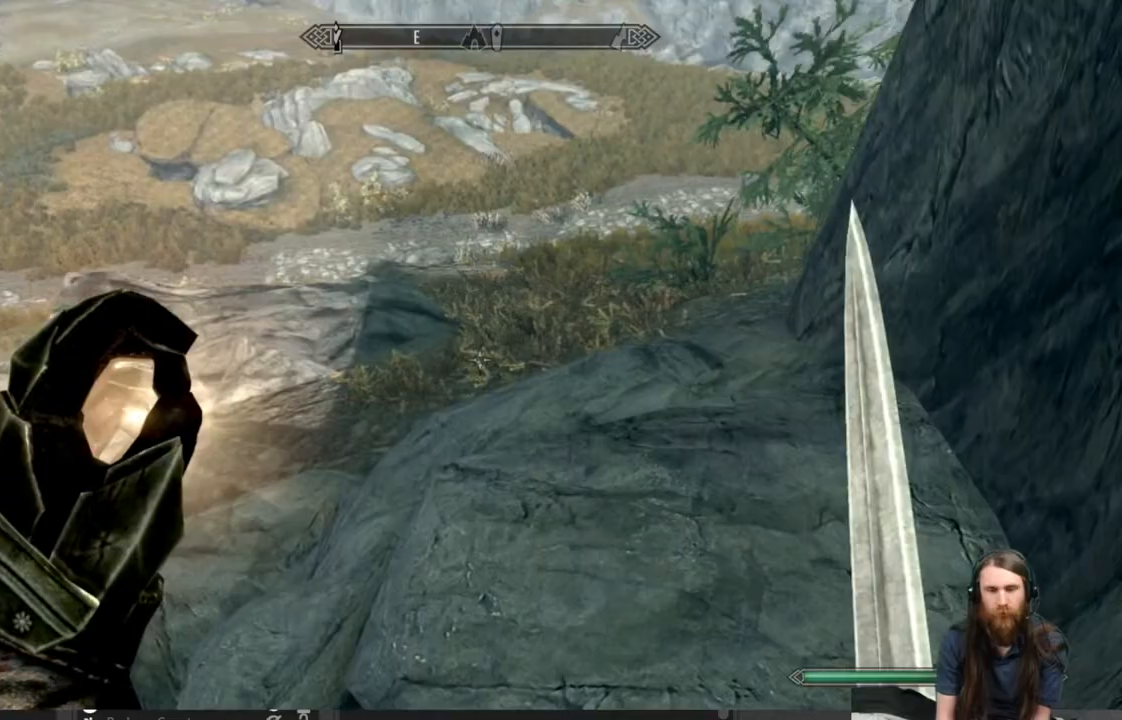
{"buttons": [], "left_stick": "up", "right_stick": "center", "events": []}
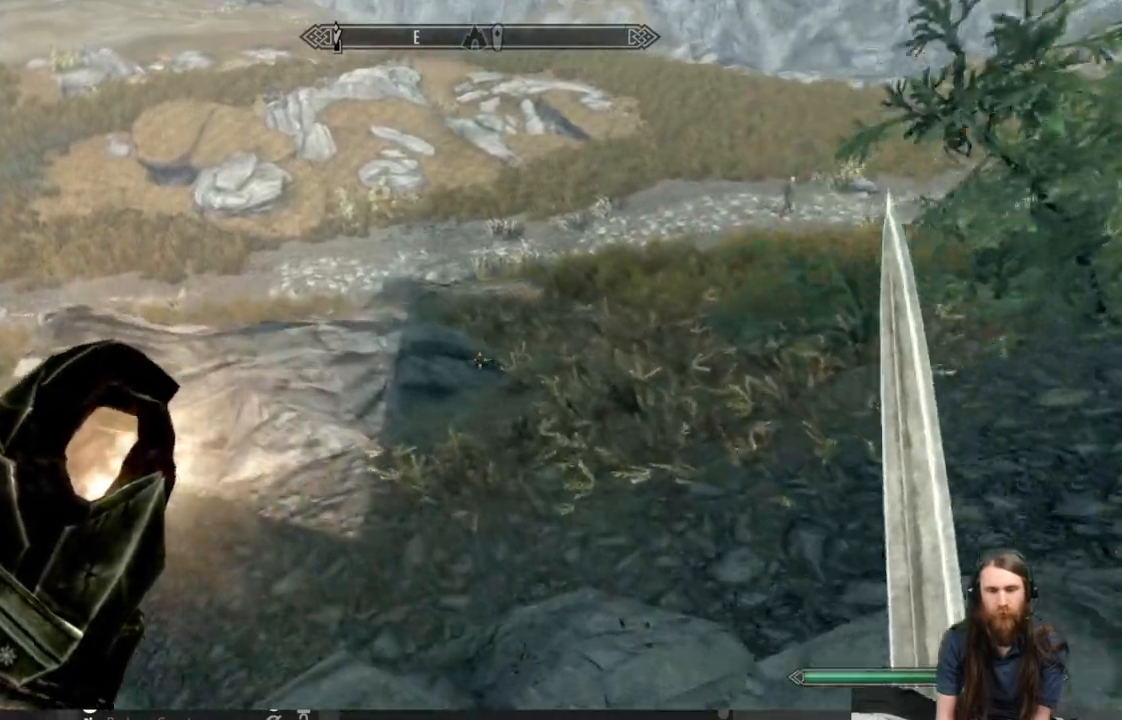
{"buttons": [], "left_stick": "up", "right_stick": "center", "events": []}
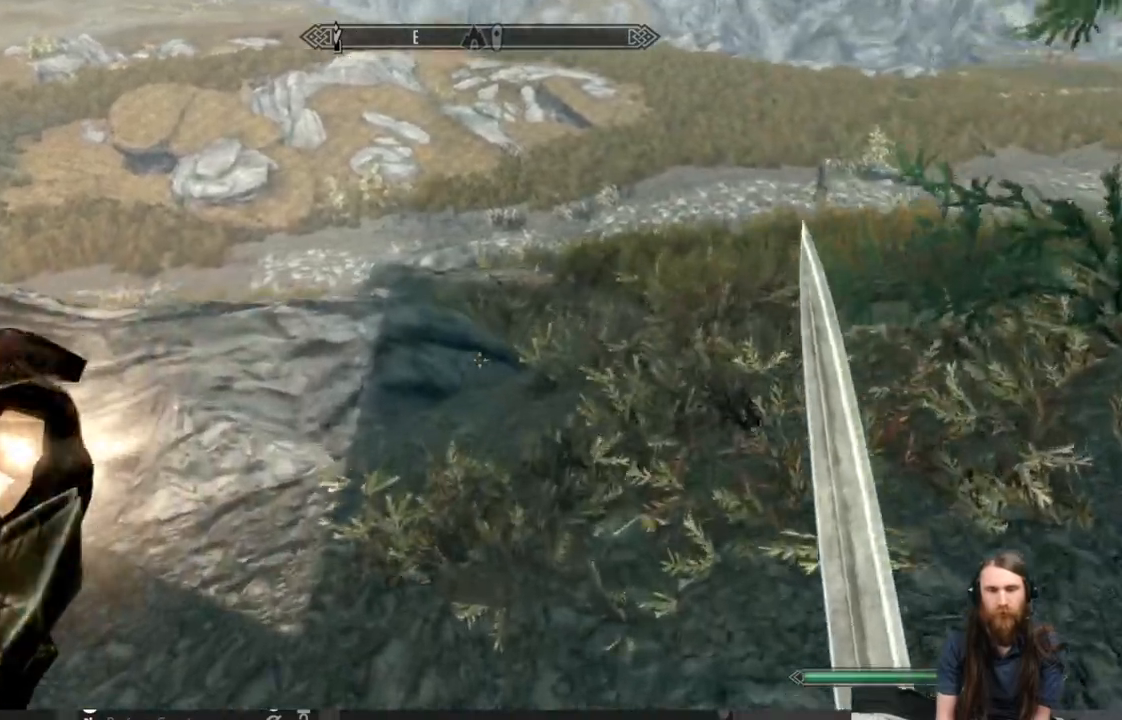
{"buttons": [], "left_stick": "up", "right_stick": "right", "events": [[217, "right_stick", "right"]]}
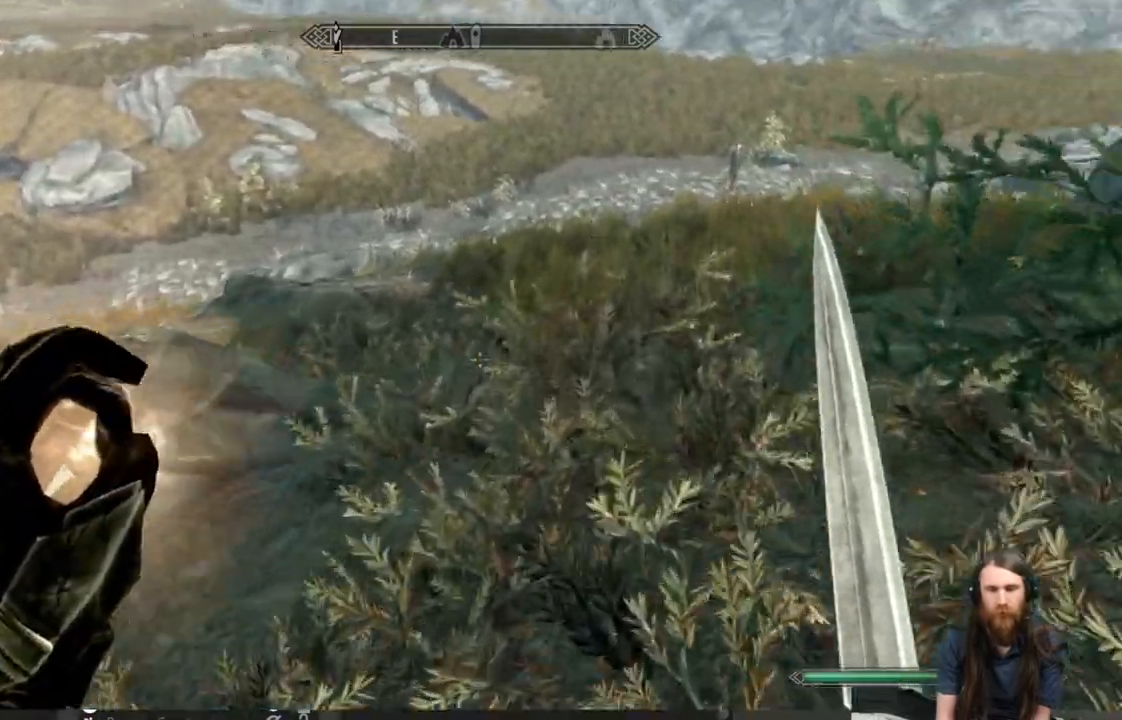
{"buttons": ["L1"], "left_stick": "up", "right_stick": "right", "events": [[267, "L1", "down"]]}
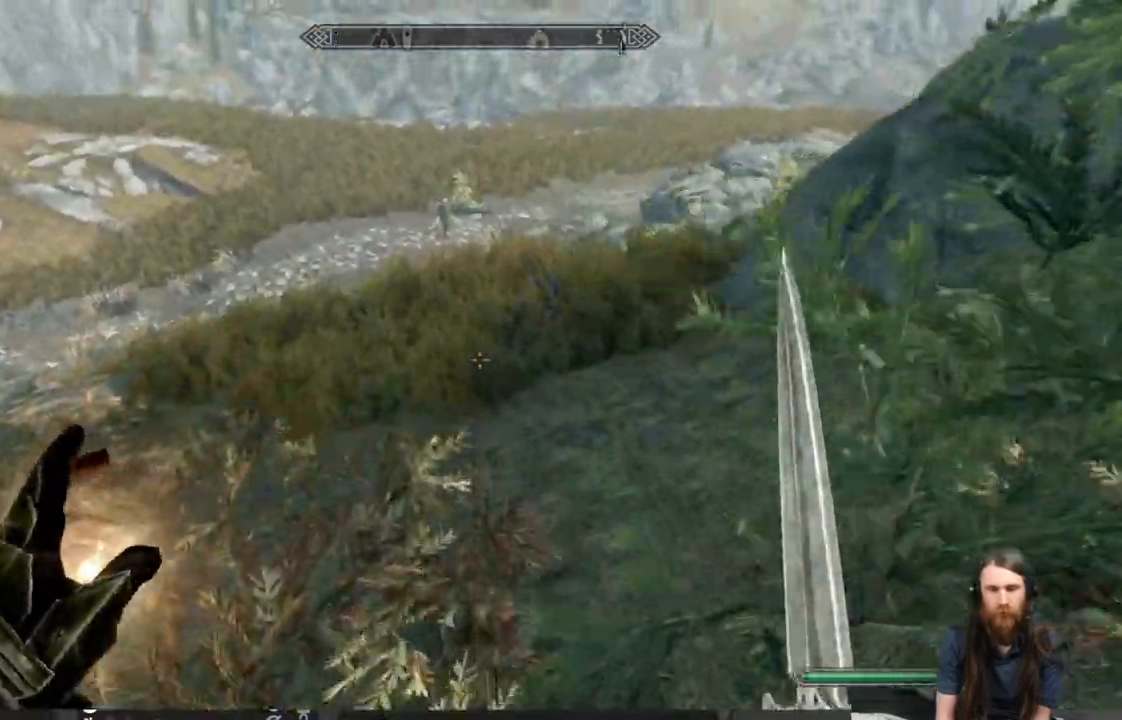
{"buttons": ["L1"], "left_stick": "up", "right_stick": "right", "events": []}
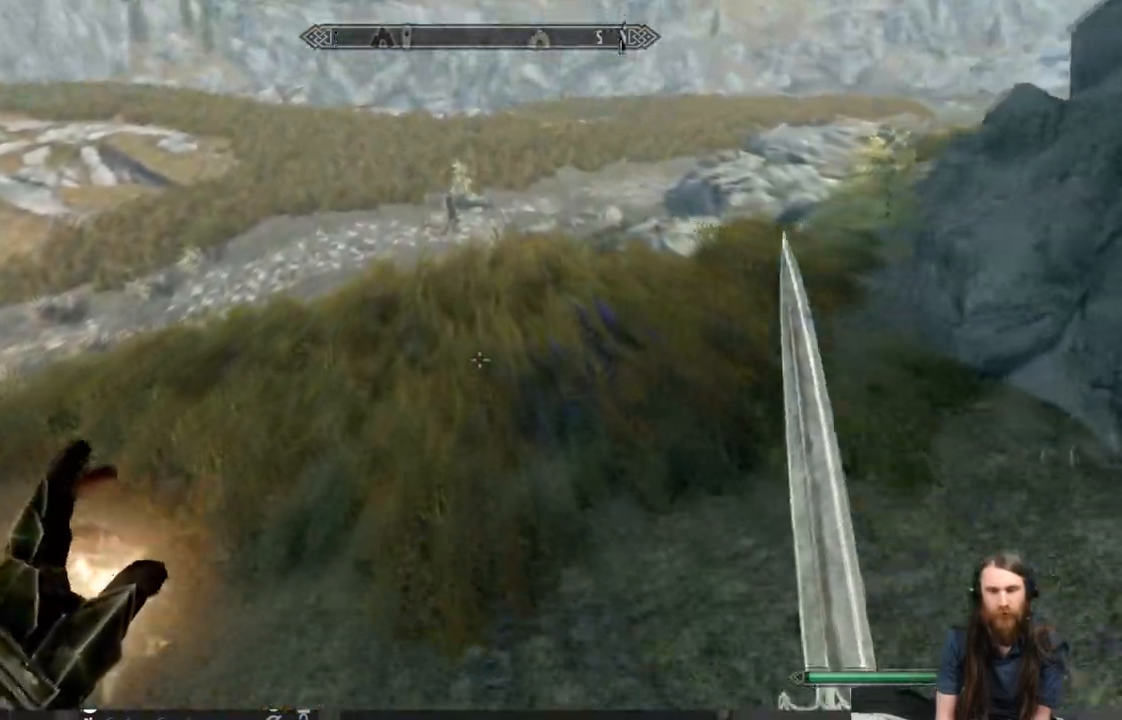
{"buttons": [], "left_stick": "up", "right_stick": "right", "events": [[167, "L1", "up"]]}
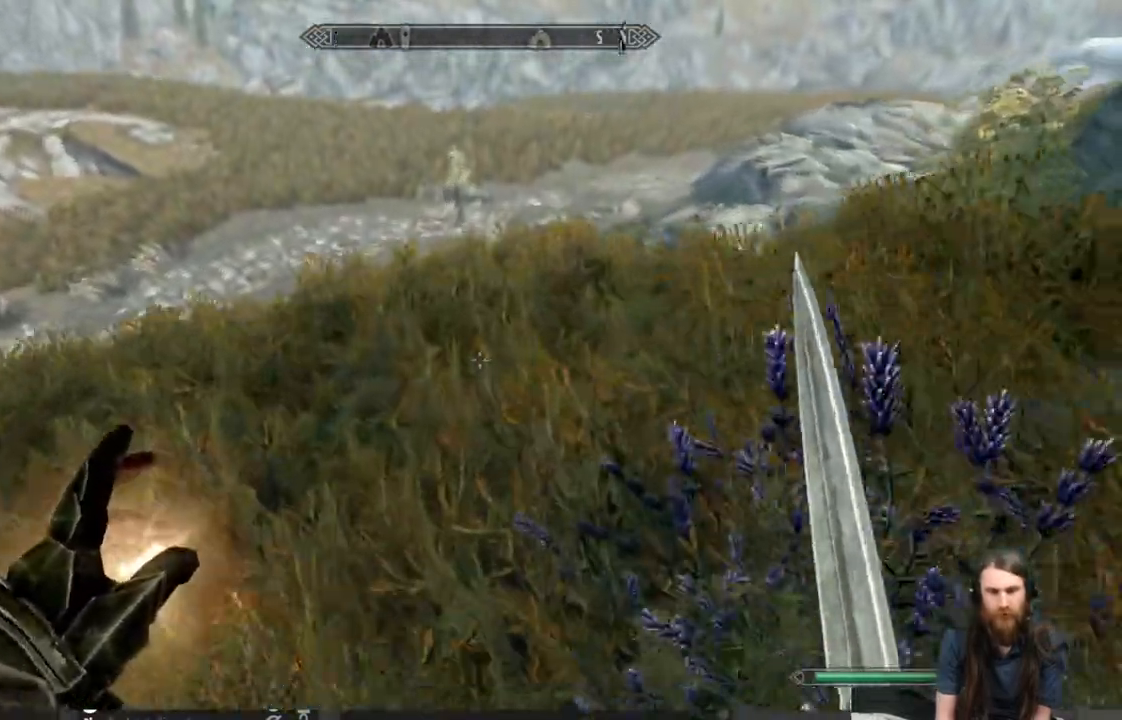
{"buttons": [], "left_stick": "down", "right_stick": "right", "events": [[100, "L3", "down"], [217, "L3", "up"], [317, "left_stick", "right"], [400, "left_stick", "down"]]}
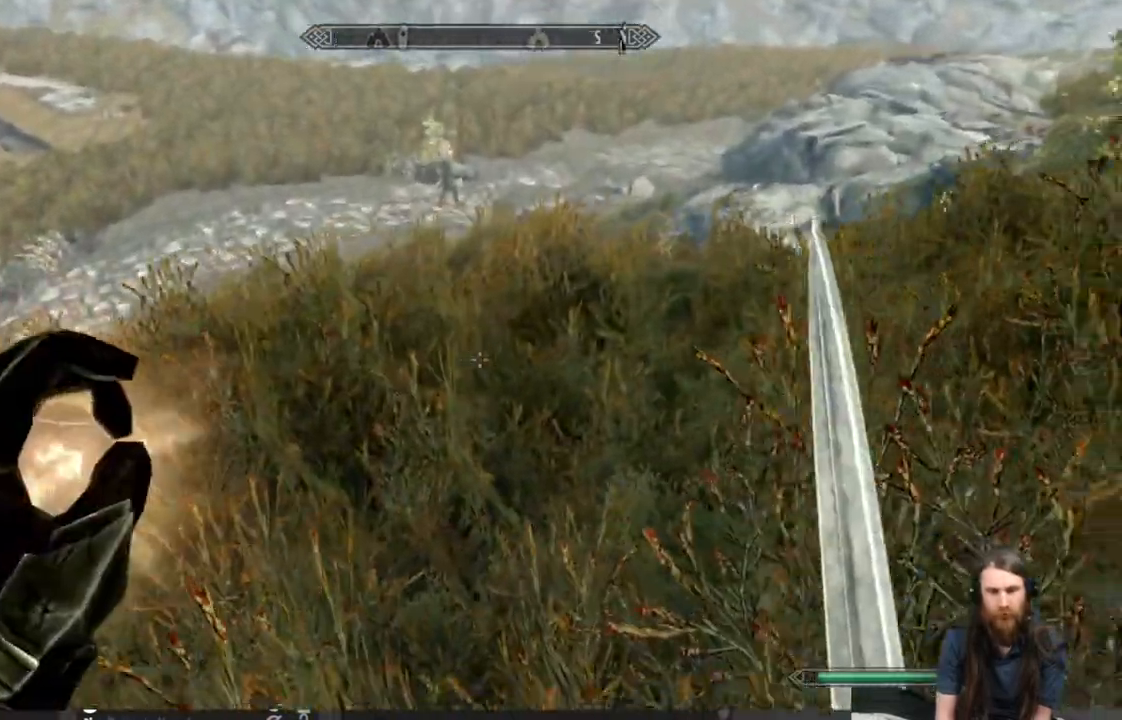
{"buttons": ["Y"], "left_stick": "down-right", "right_stick": "right", "events": [[450, "Y", "down"], [483, "left_stick", "down-right"]]}
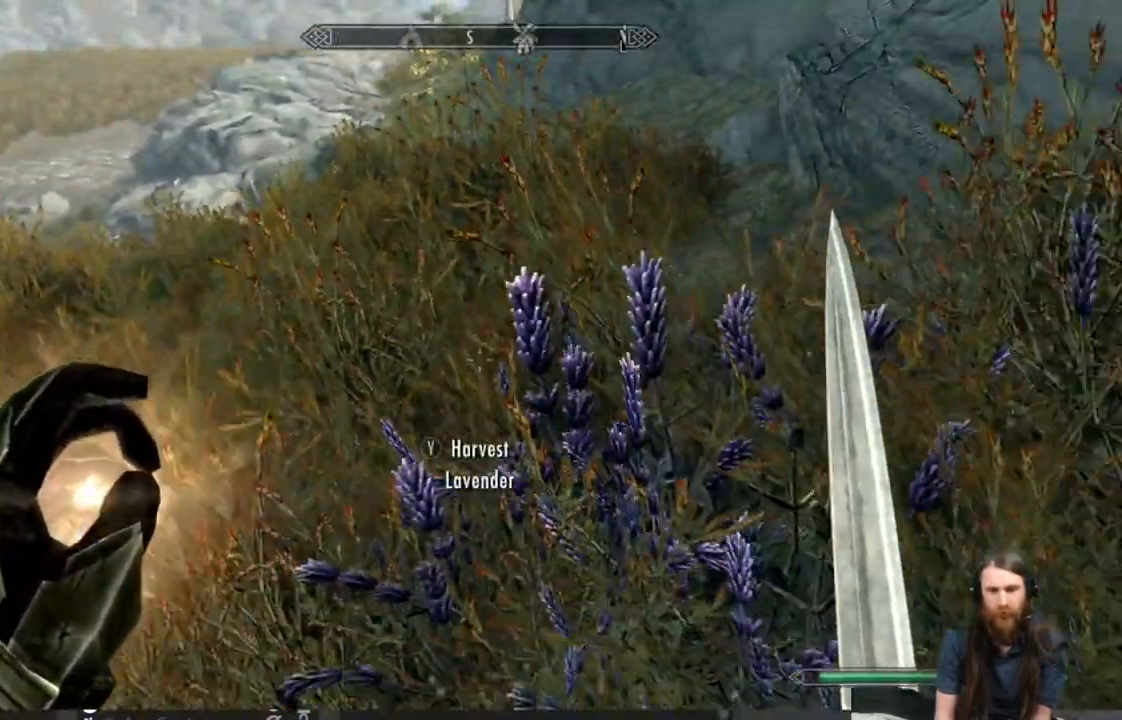
{"buttons": [], "left_stick": "up-left", "right_stick": "left", "events": [[17, "left_stick", "right"], [67, "Y", "up"], [100, "left_stick", "up-left"], [150, "right_stick", "center"], [433, "right_stick", "up-left"], [500, "right_stick", "left"]]}
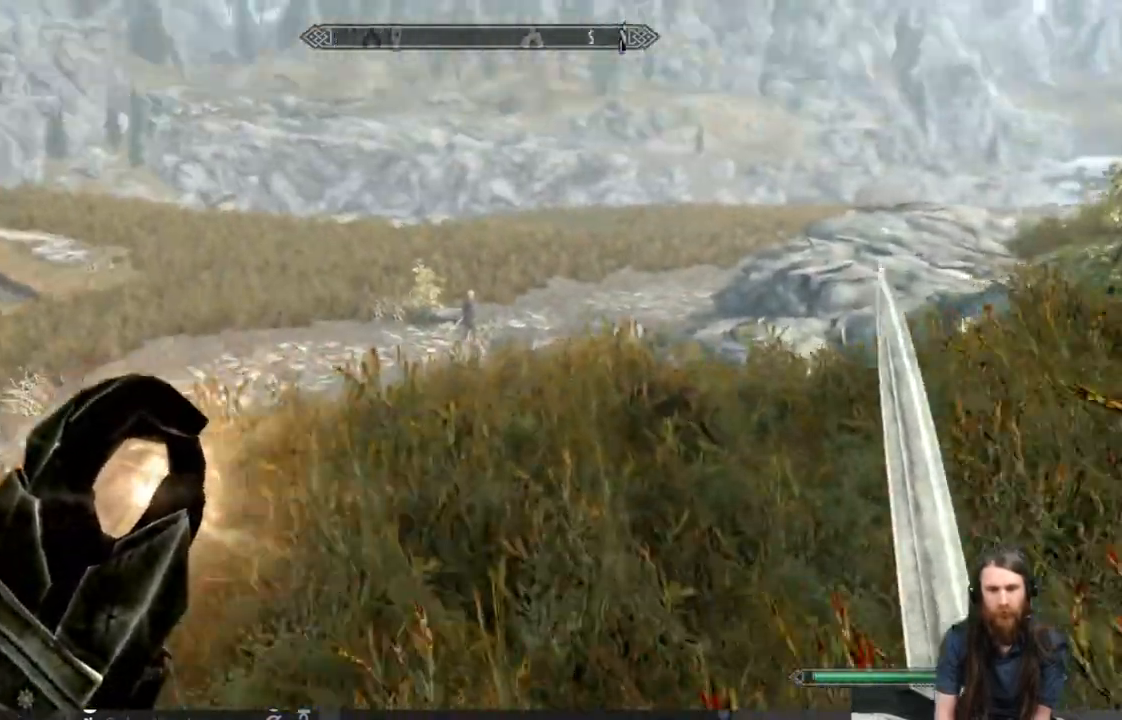
{"buttons": [], "left_stick": "up", "right_stick": "center", "events": [[67, "L3", "down"], [67, "left_stick", "up"], [117, "right_stick", "center"], [217, "L3", "up"]]}
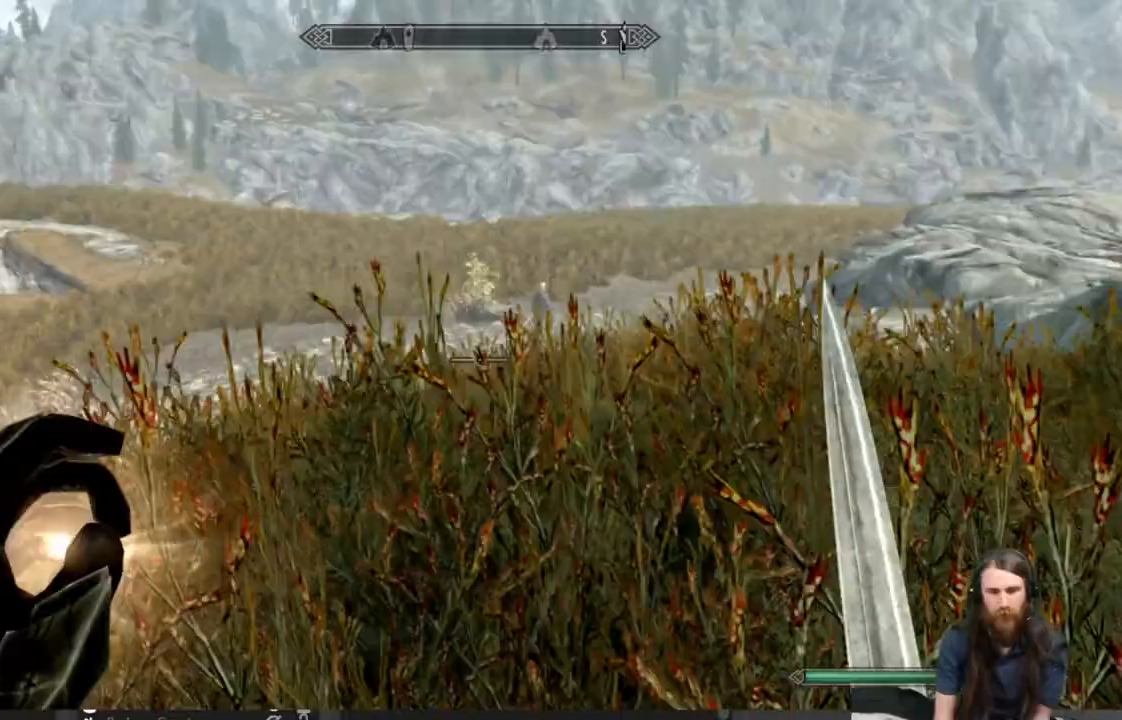
{"buttons": [], "left_stick": "up", "right_stick": "down", "events": [[183, "right_stick", "down"]]}
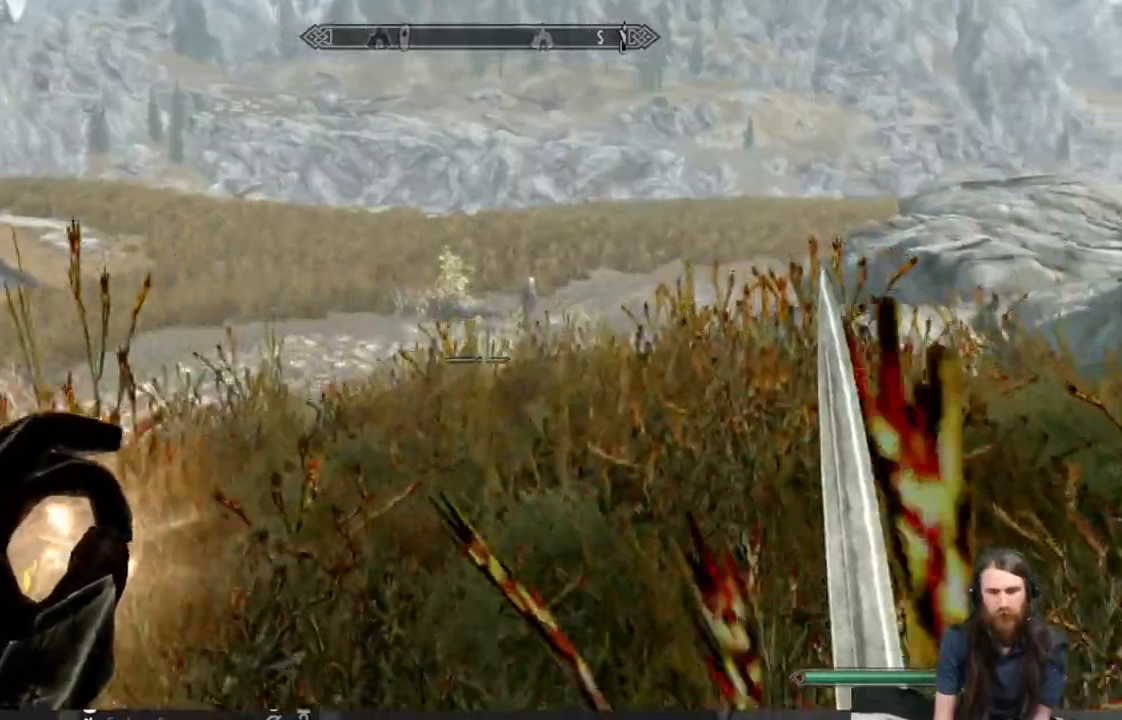
{"buttons": [], "left_stick": "up", "right_stick": "center", "events": [[150, "L1", "down"], [217, "right_stick", "center"], [400, "L1", "up"]]}
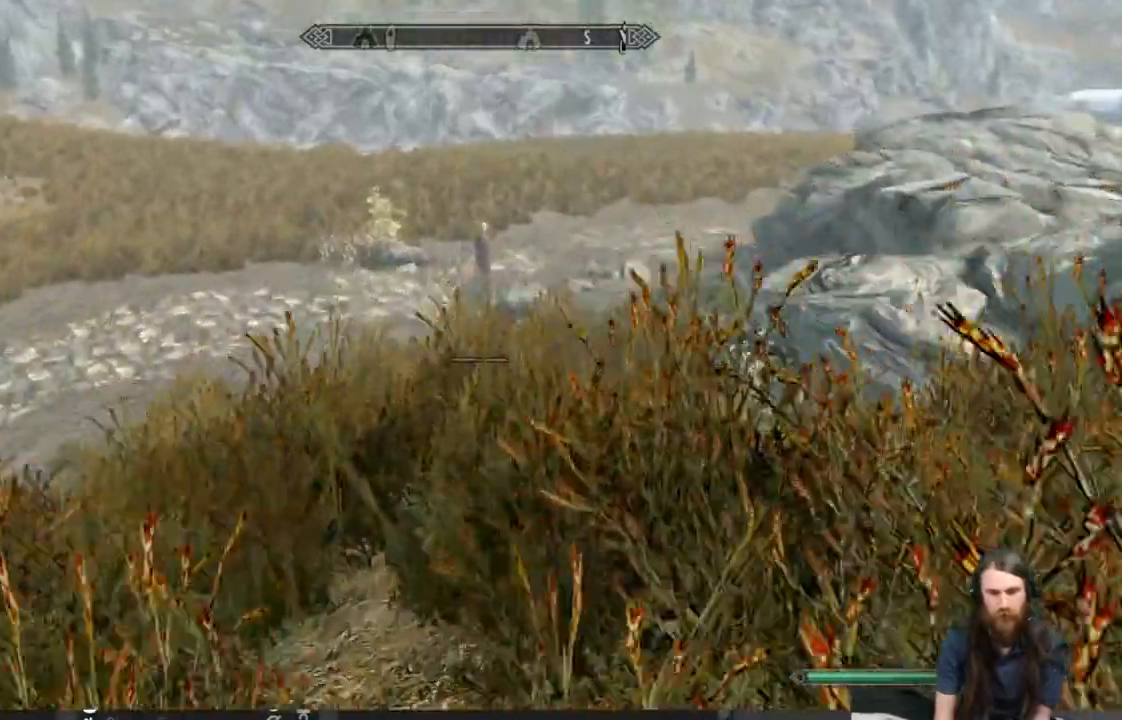
{"buttons": [], "left_stick": "up", "right_stick": "center", "events": []}
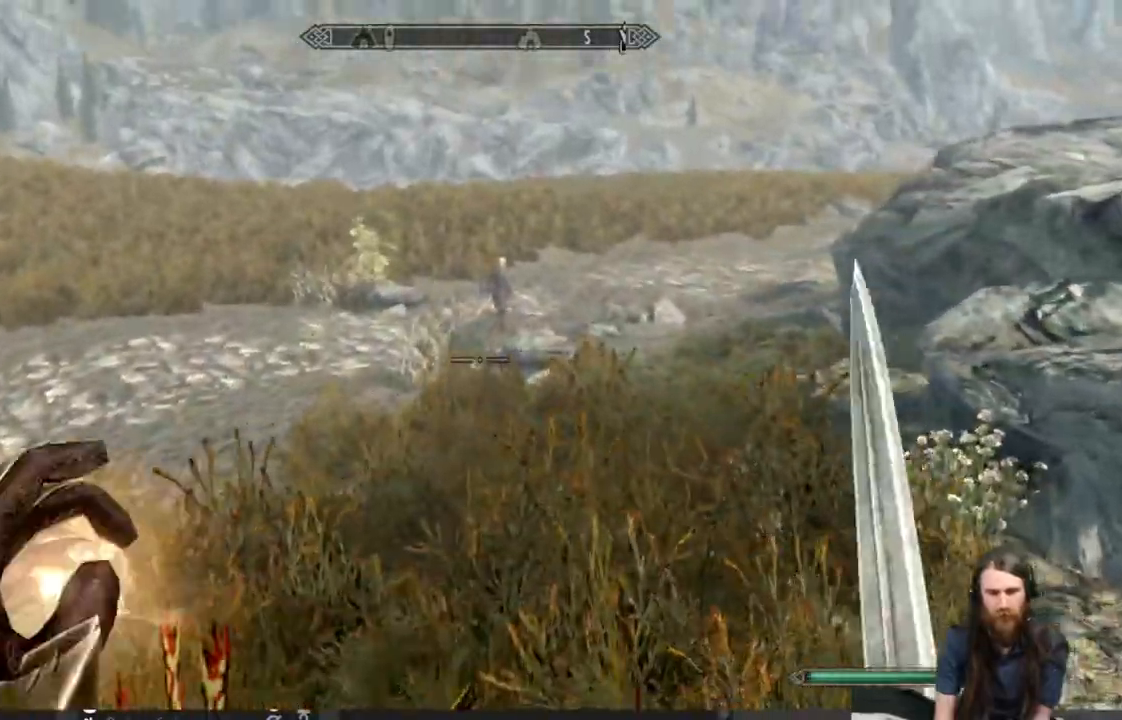
{"buttons": [], "left_stick": "up", "right_stick": "center", "events": [[50, "right_stick", "right"], [167, "right_stick", "center"]]}
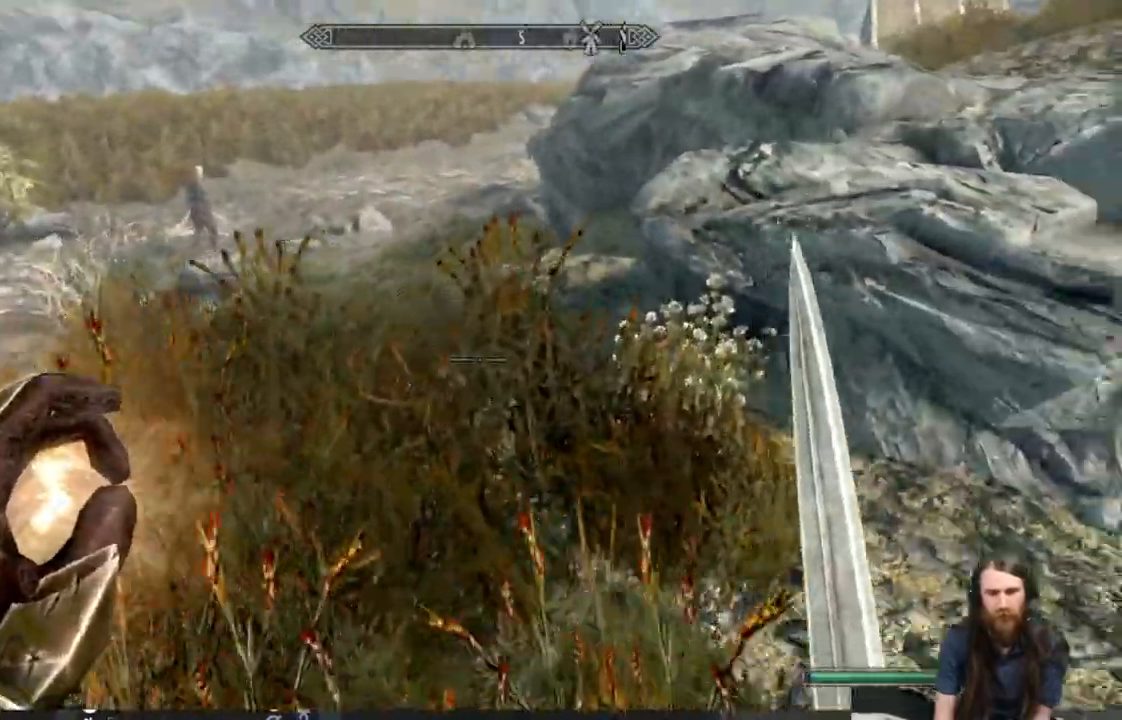
{"buttons": [], "left_stick": "up", "right_stick": "center", "events": []}
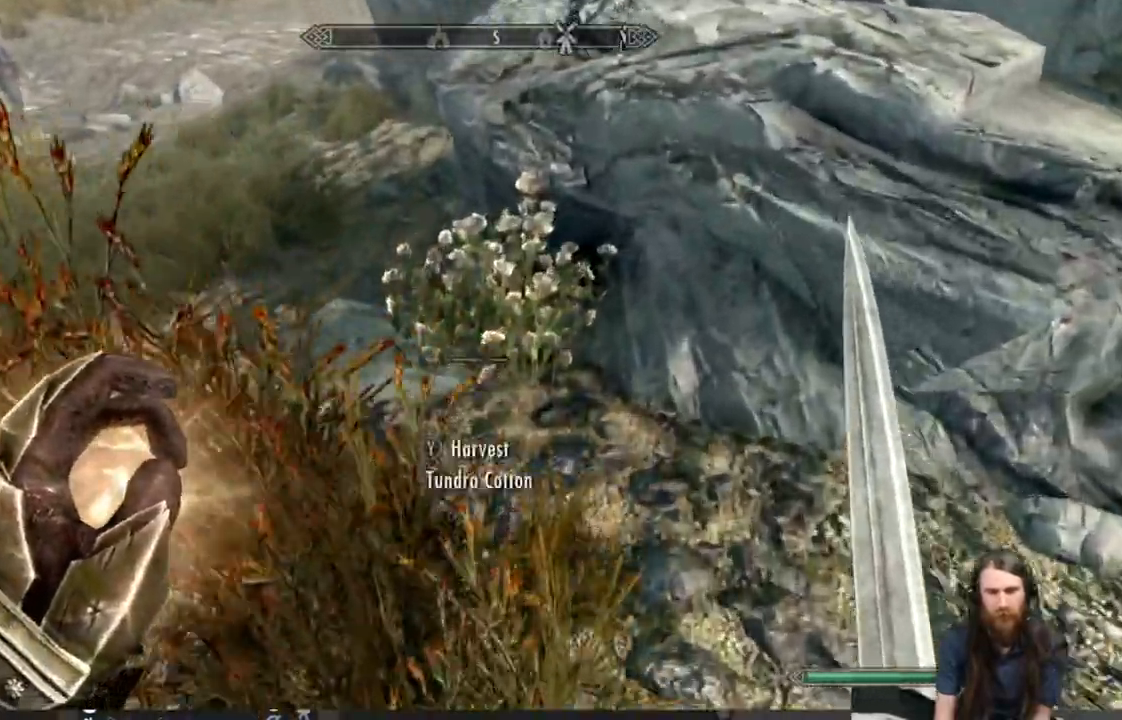
{"buttons": [], "left_stick": "up", "right_stick": "center", "events": [[100, "Y", "down"], [217, "Y", "up"]]}
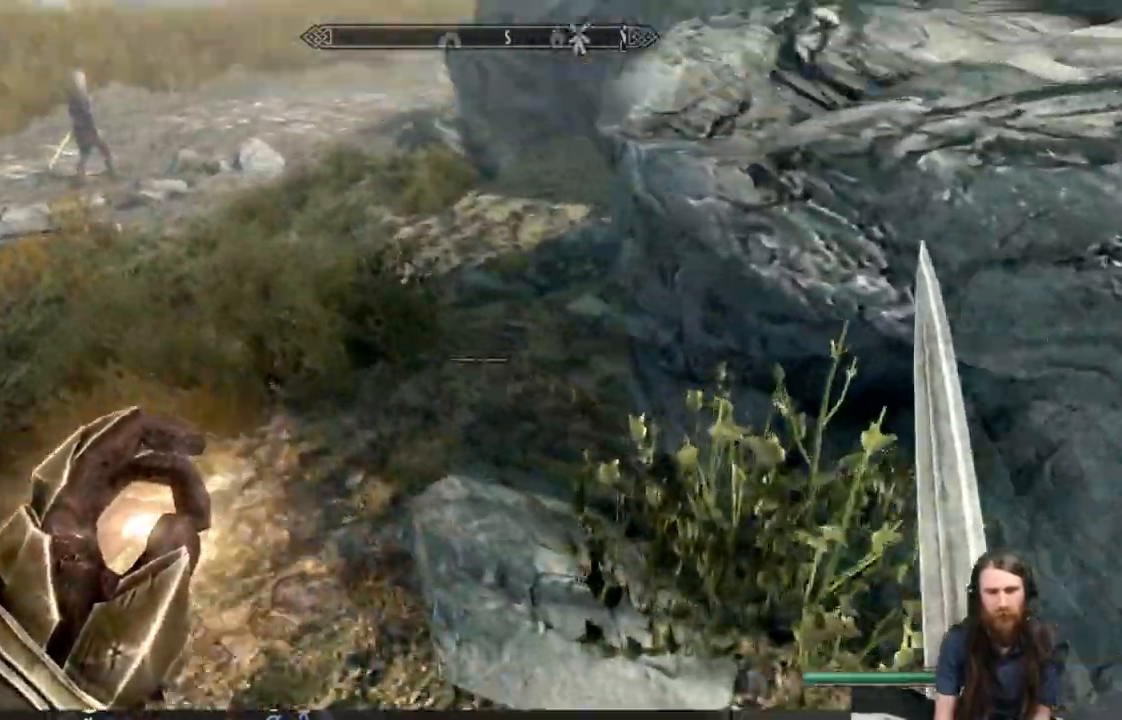
{"buttons": [], "left_stick": "up", "right_stick": "center", "events": [[133, "L1", "down"], [367, "L1", "up"], [433, "right_stick", "left"], [483, "right_stick", "center"]]}
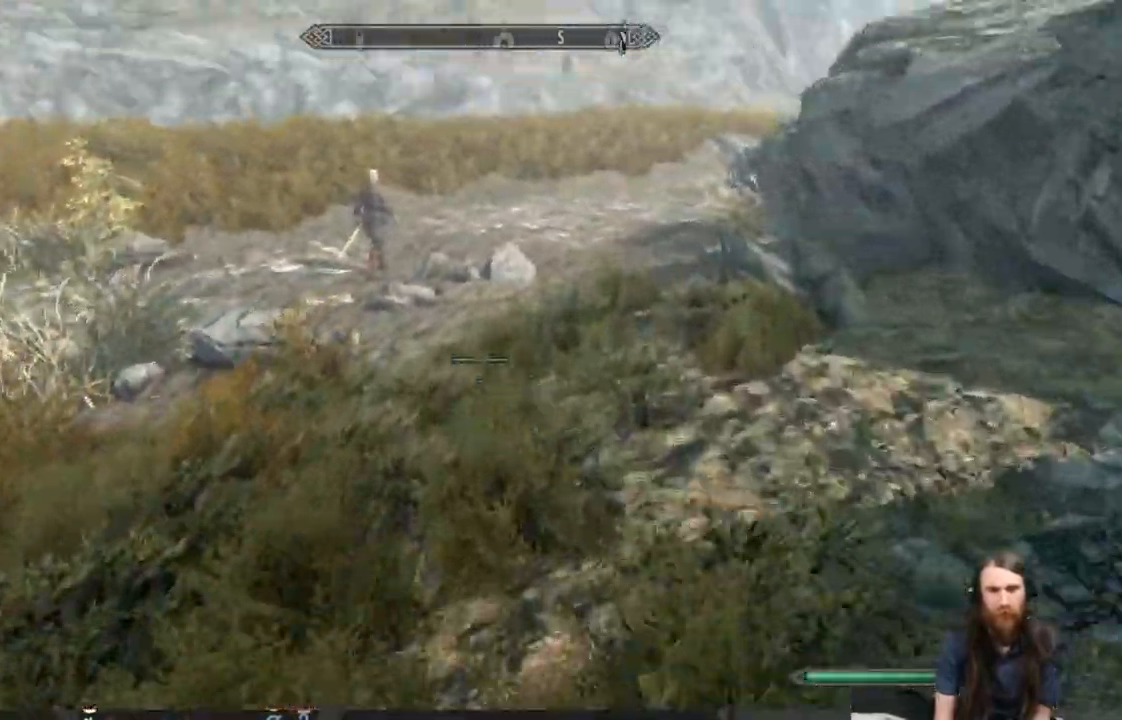
{"buttons": [], "left_stick": "up", "right_stick": "center", "events": []}
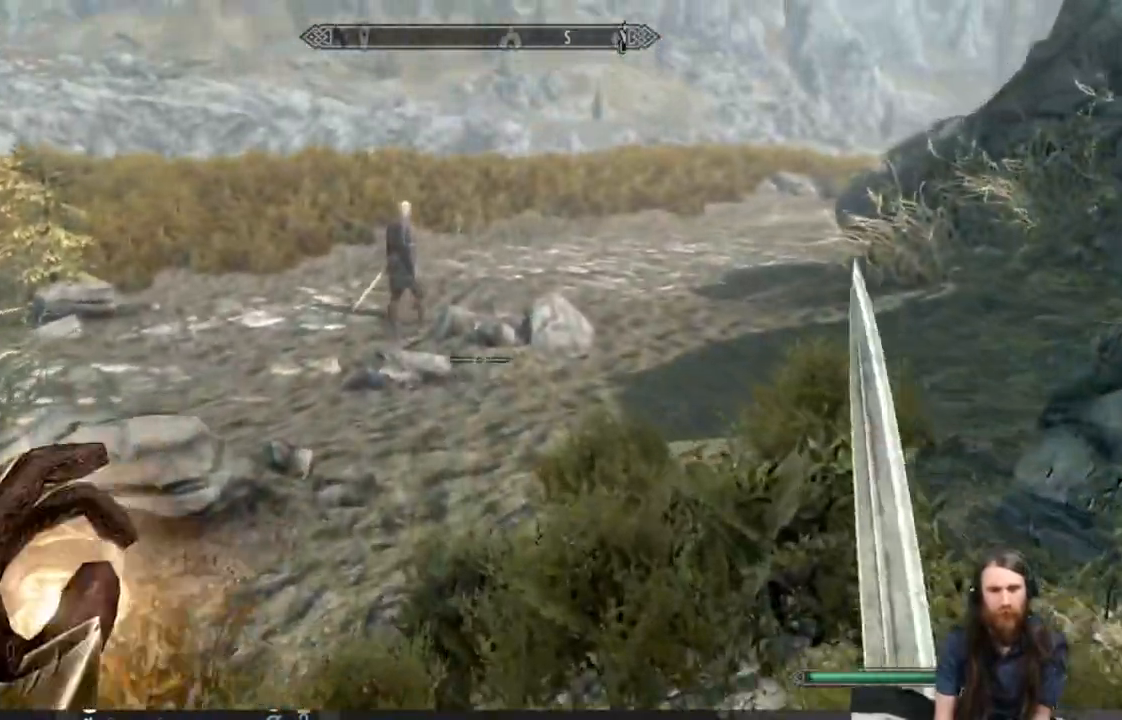
{"buttons": [], "left_stick": "up", "right_stick": "center", "events": [[17, "L1", "down"], [250, "L1", "up"]]}
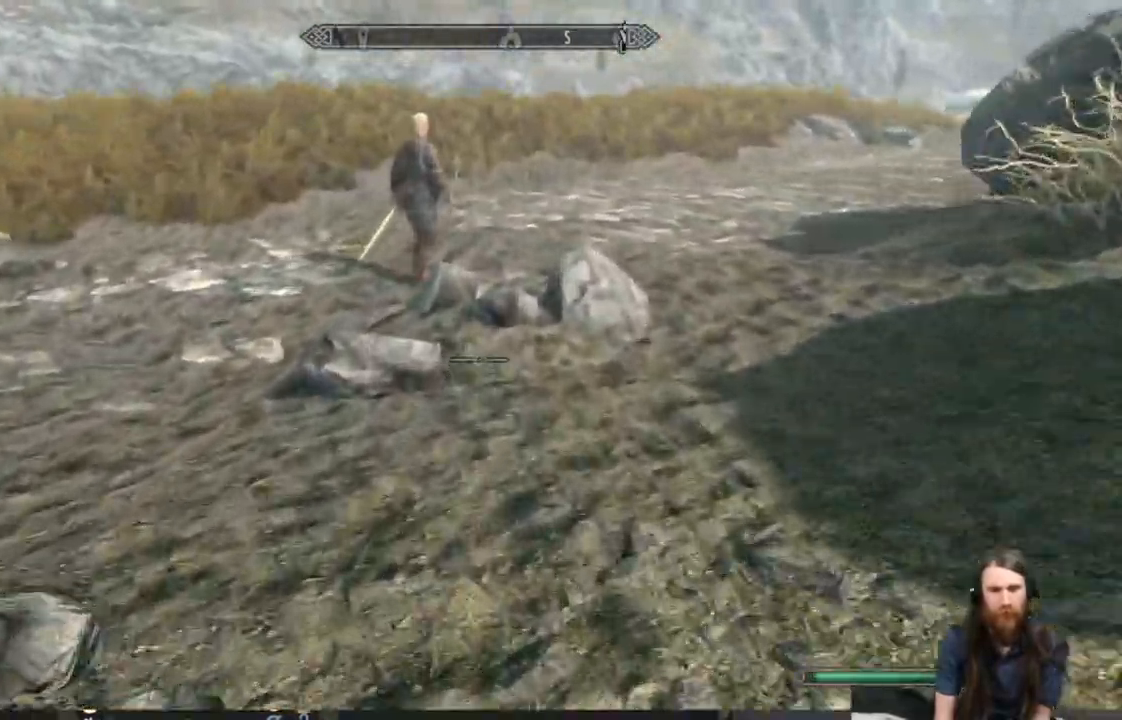
{"buttons": ["START"], "left_stick": "up", "right_stick": "center", "events": [[483, "START", "down"]]}